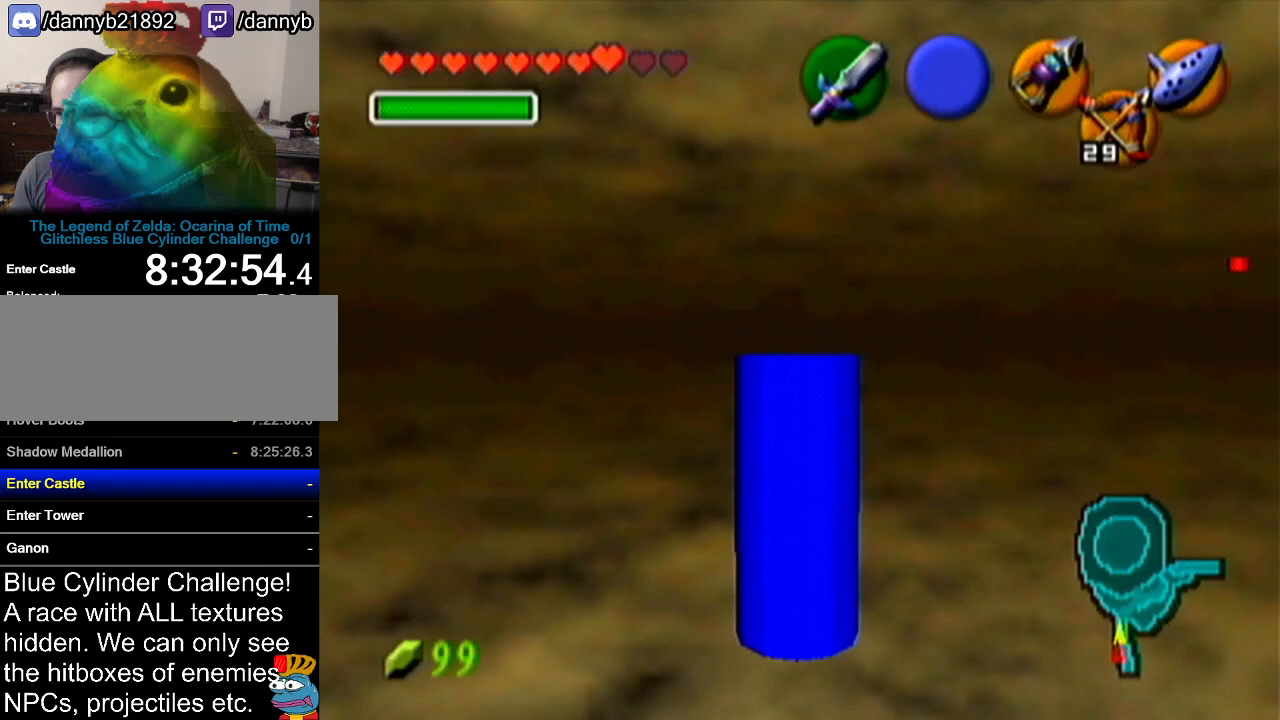
Gameplay with a controller (Nintendo layout); each line is a JSON object with the inputs held at the frame after it. "events" lists button and stick changes between this image and that frame as [ms after this image, input, new state], when the widget could be followed in between. Not read: L3 R3.
{"buttons": [], "left_stick": "up-right", "events": [[33, "left_stick", "up-right"]]}
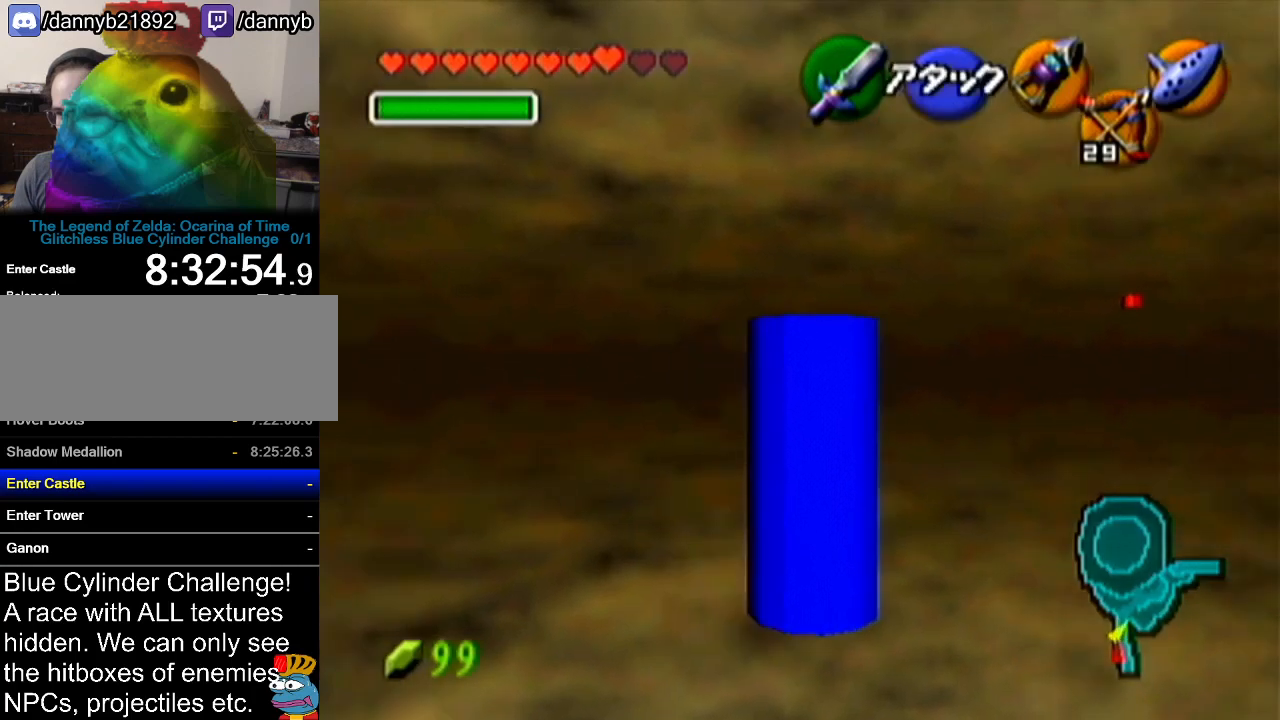
{"buttons": [], "left_stick": "up", "events": [[34, "left_stick", "up"], [117, "A", "down"], [367, "A", "up"]]}
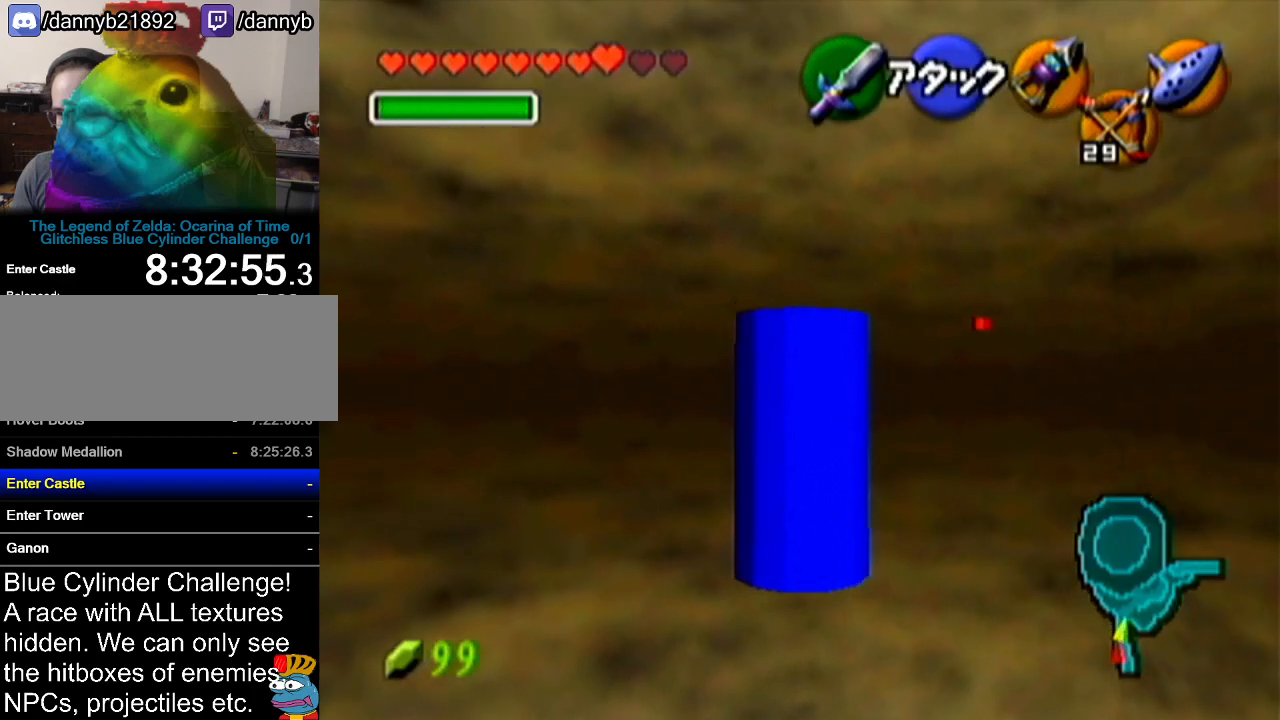
{"buttons": ["A"], "left_stick": "up", "events": [[500, "A", "down"]]}
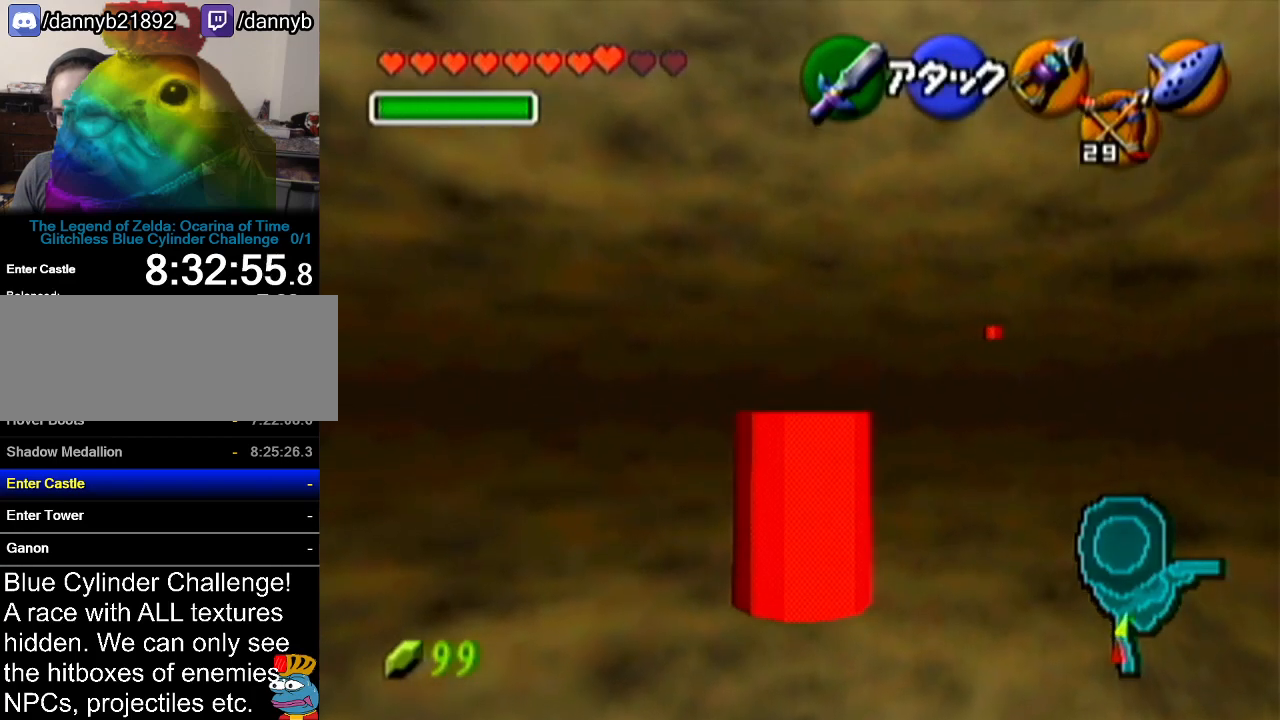
{"buttons": [], "left_stick": "up", "events": [[251, "A", "up"]]}
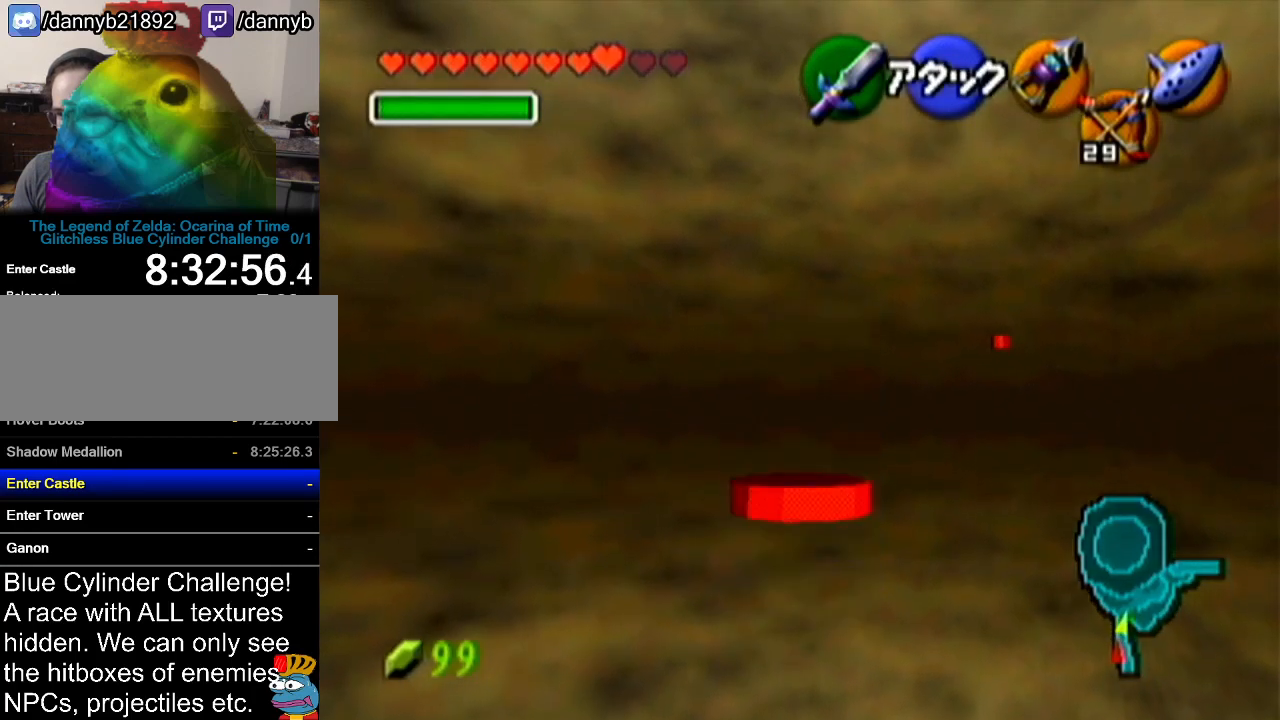
{"buttons": ["A"], "left_stick": "up", "events": [[283, "A", "down"]]}
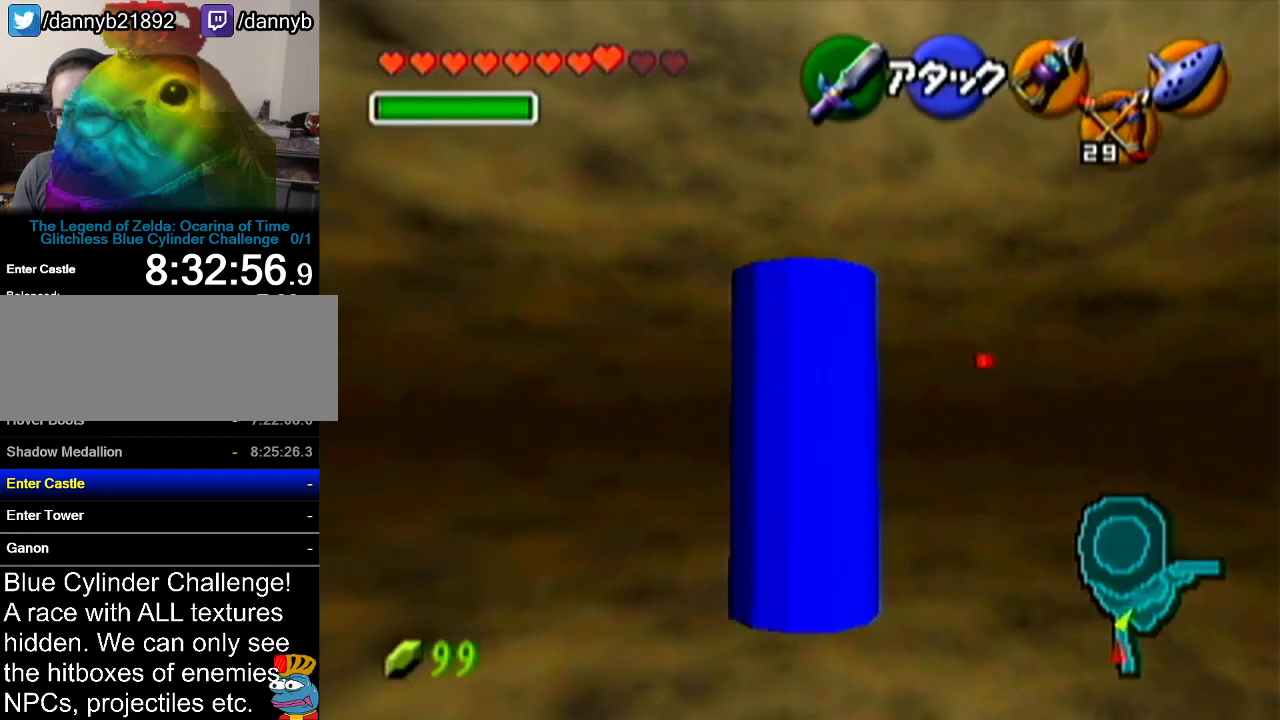
{"buttons": [], "left_stick": "up", "events": [[50, "A", "up"]]}
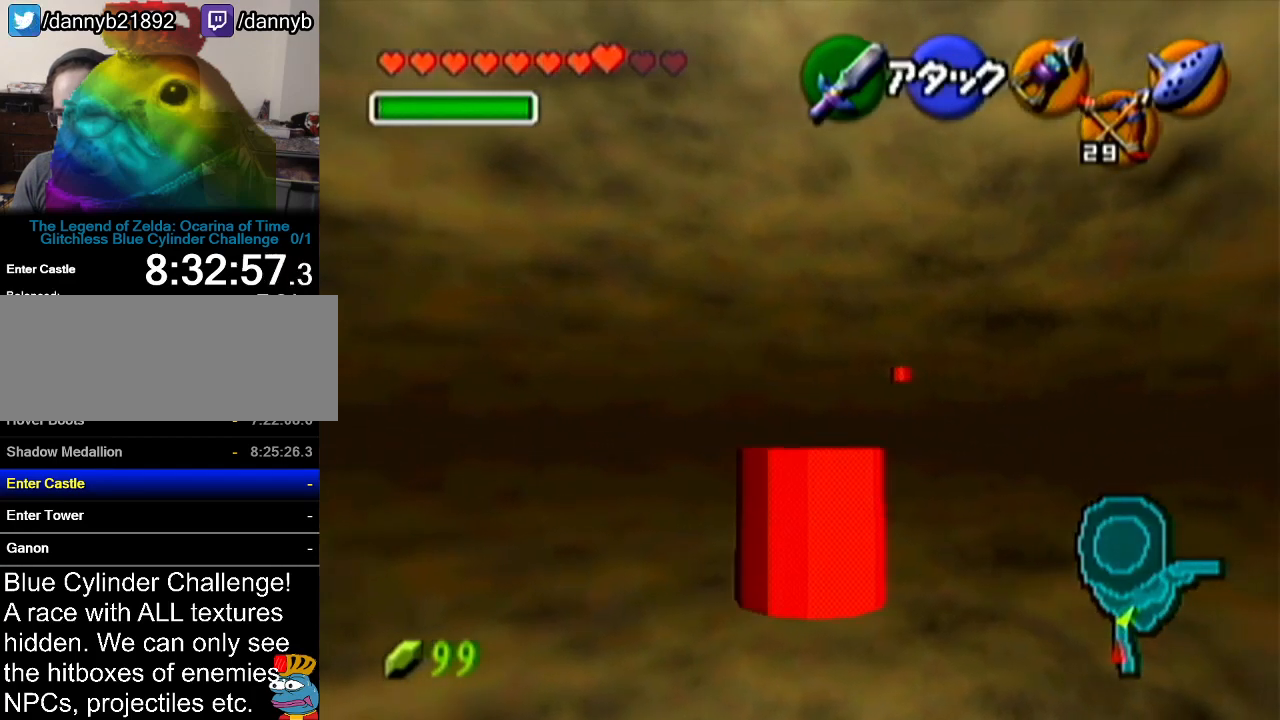
{"buttons": [], "left_stick": "up", "events": [[16, "A", "down"], [367, "A", "up"]]}
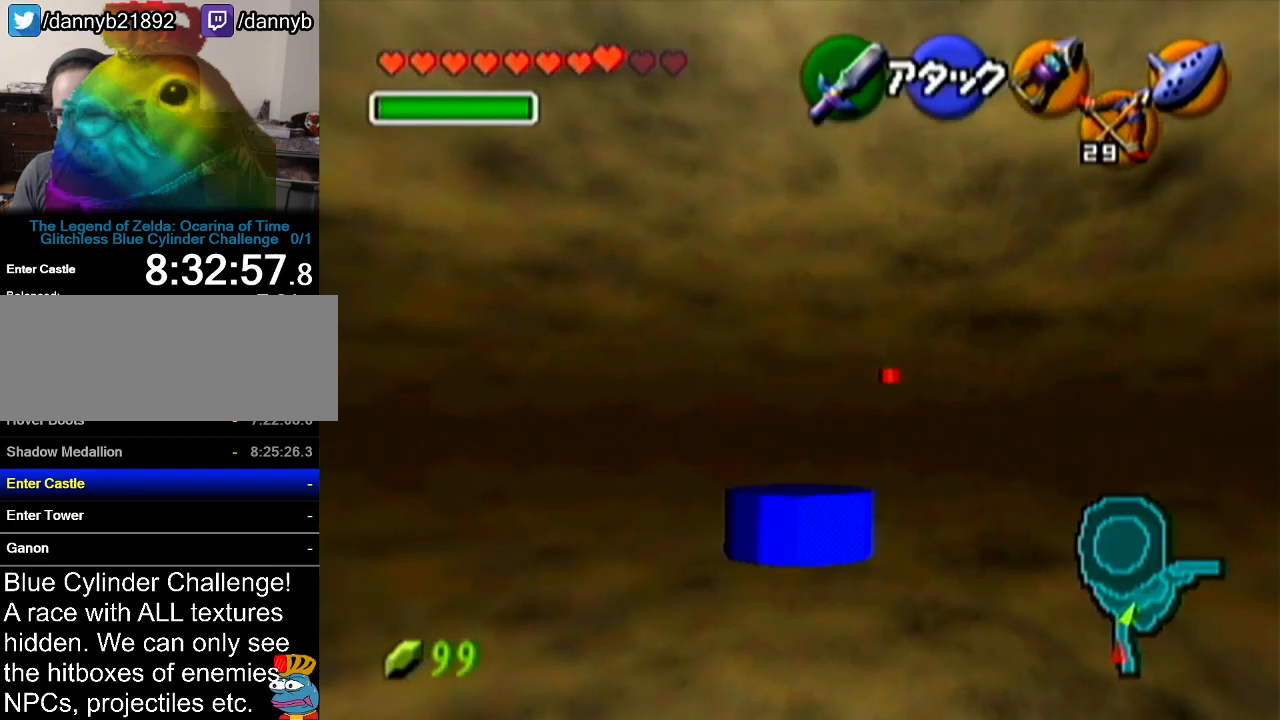
{"buttons": ["A"], "left_stick": "up", "events": [[367, "A", "down"]]}
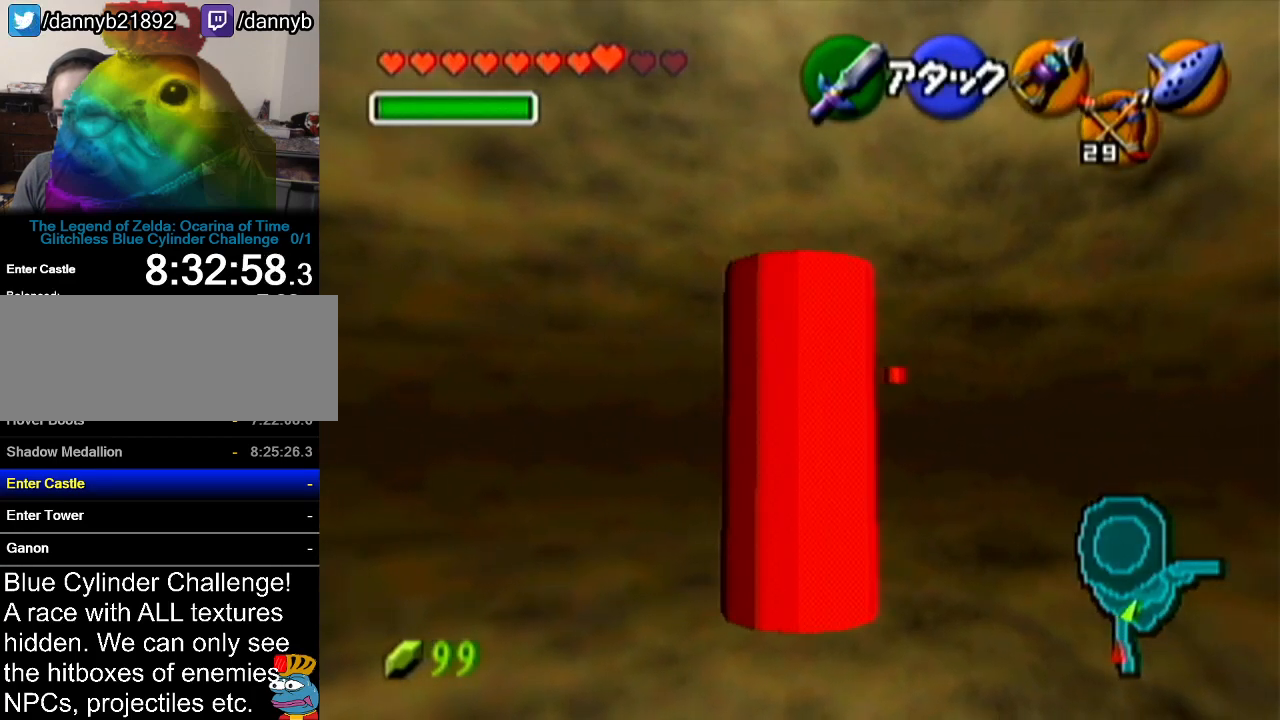
{"buttons": [], "left_stick": "up", "events": [[183, "A", "up"]]}
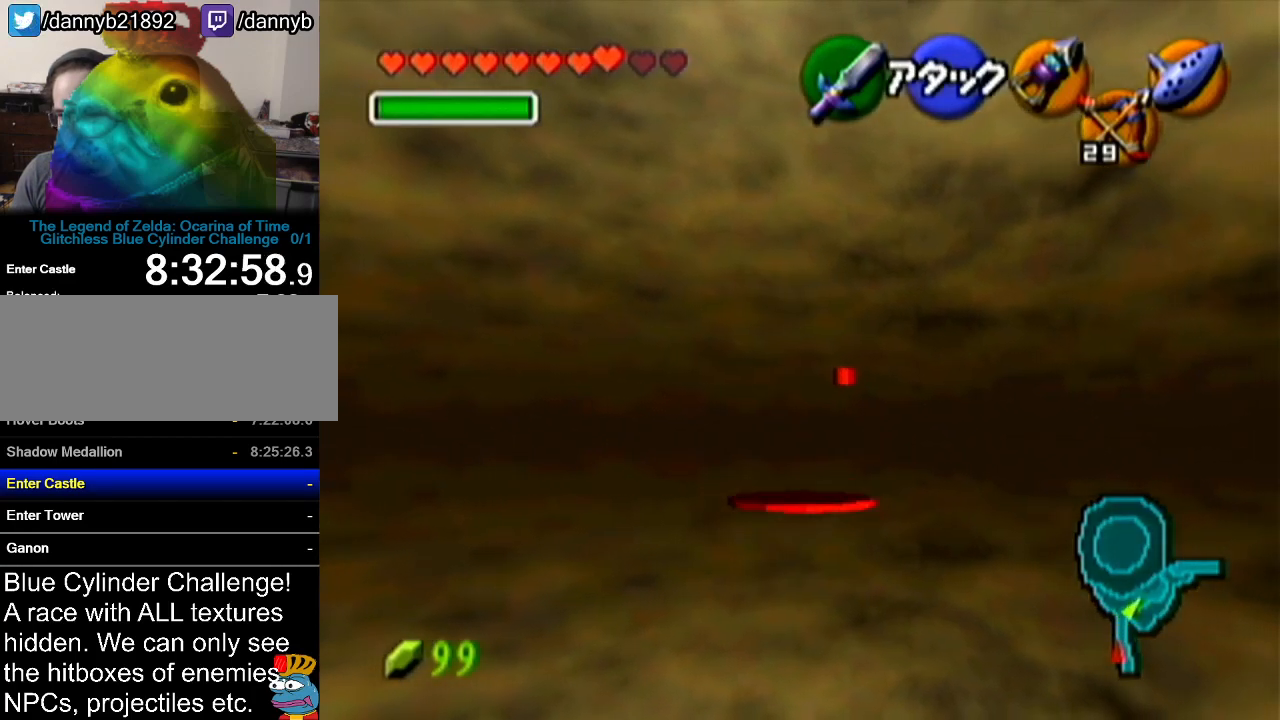
{"buttons": [], "left_stick": "up", "events": [[150, "A", "down"], [467, "A", "up"]]}
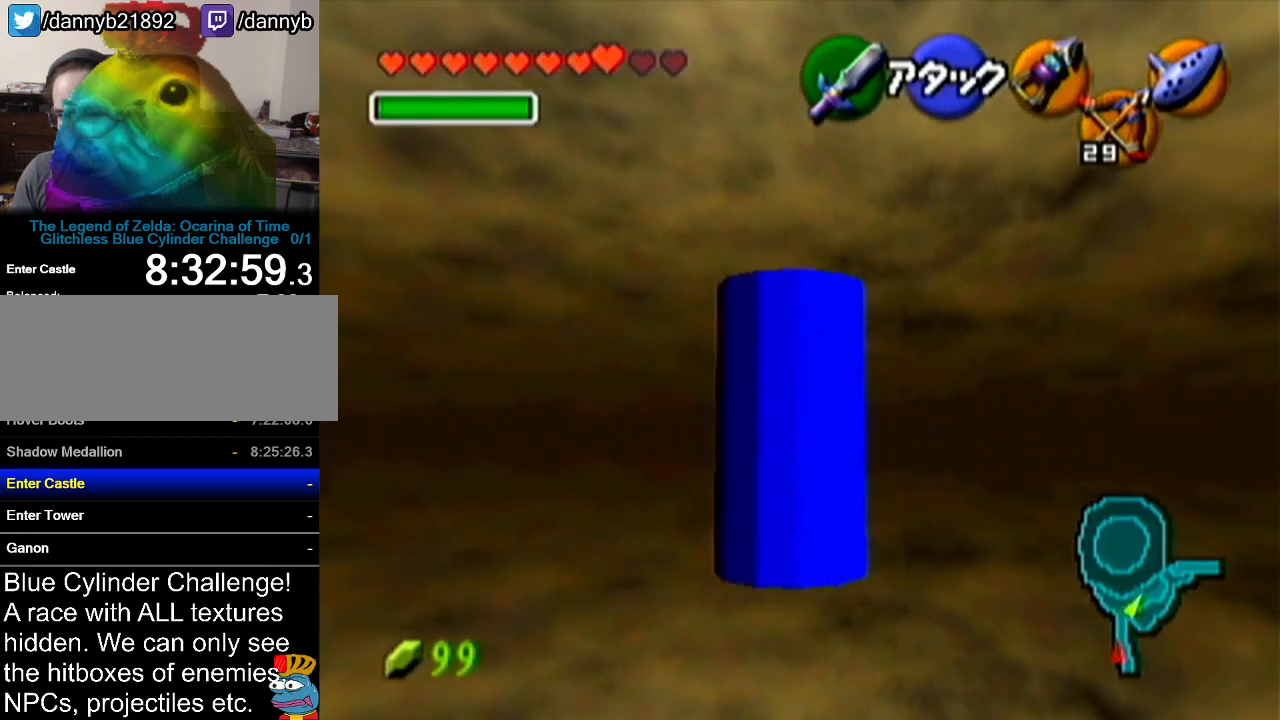
{"buttons": ["A"], "left_stick": "up", "events": [[400, "A", "down"]]}
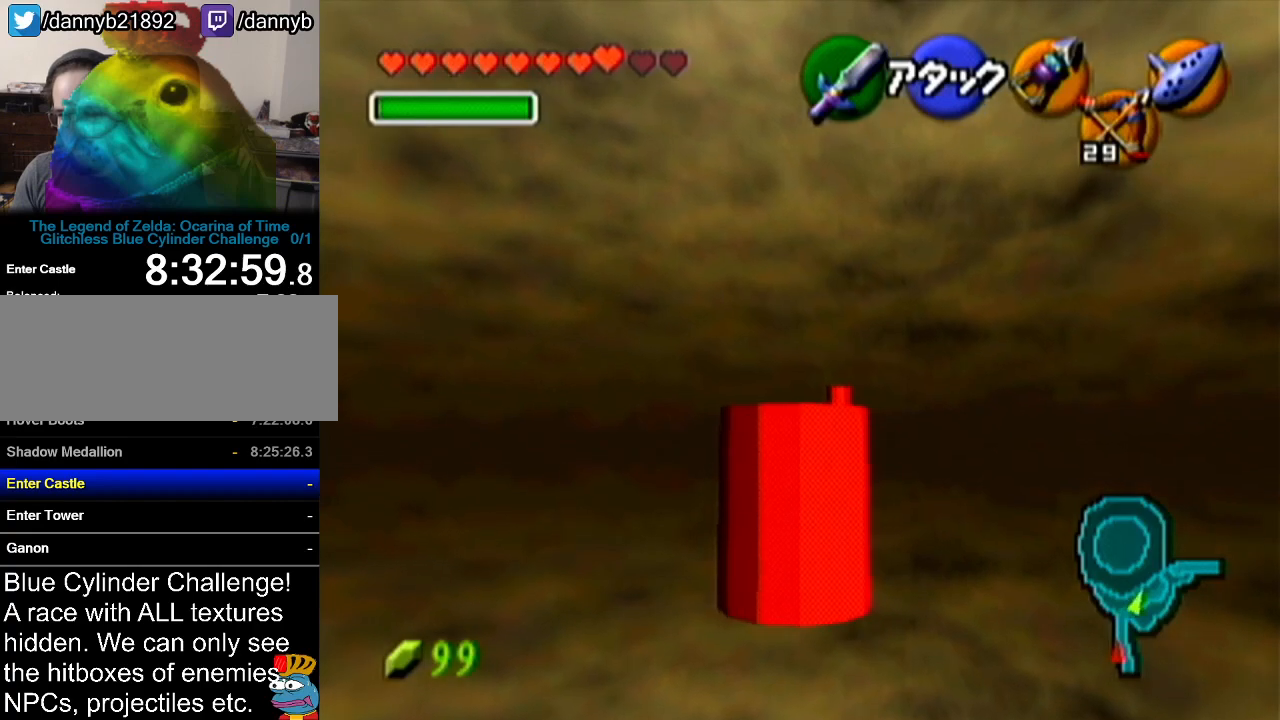
{"buttons": [], "left_stick": "up", "events": [[234, "A", "up"]]}
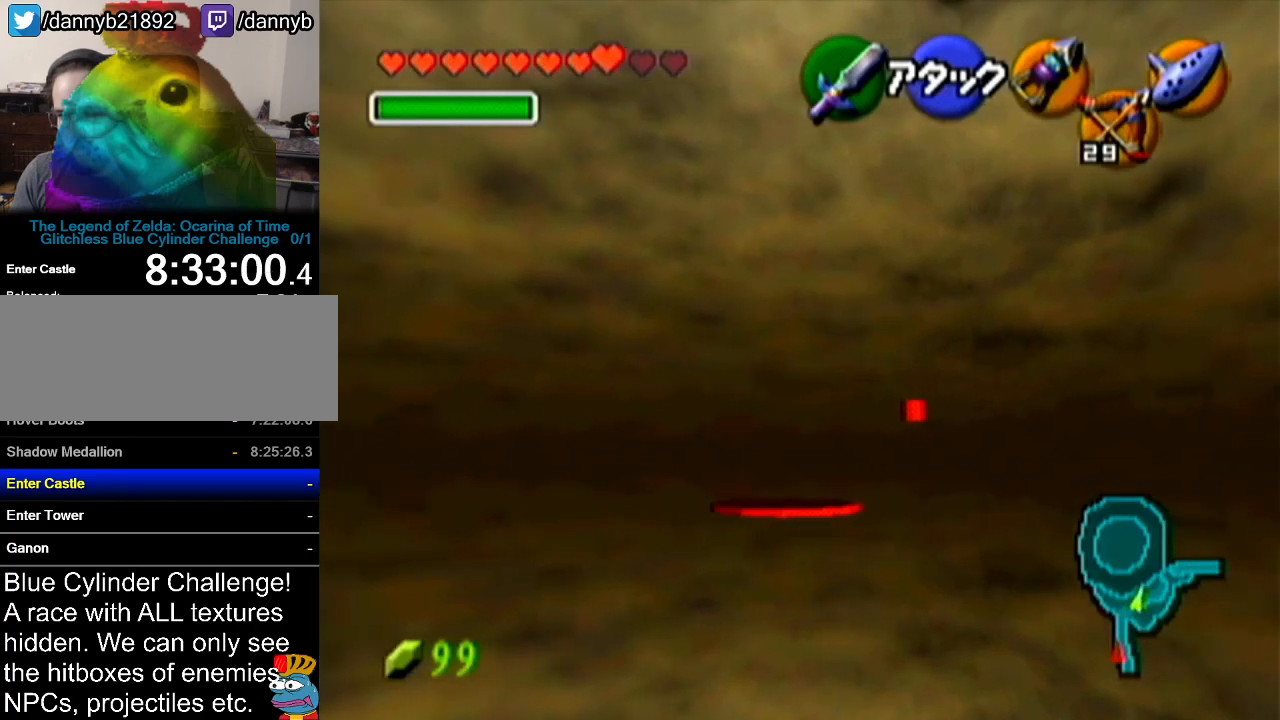
{"buttons": [], "left_stick": "up", "events": []}
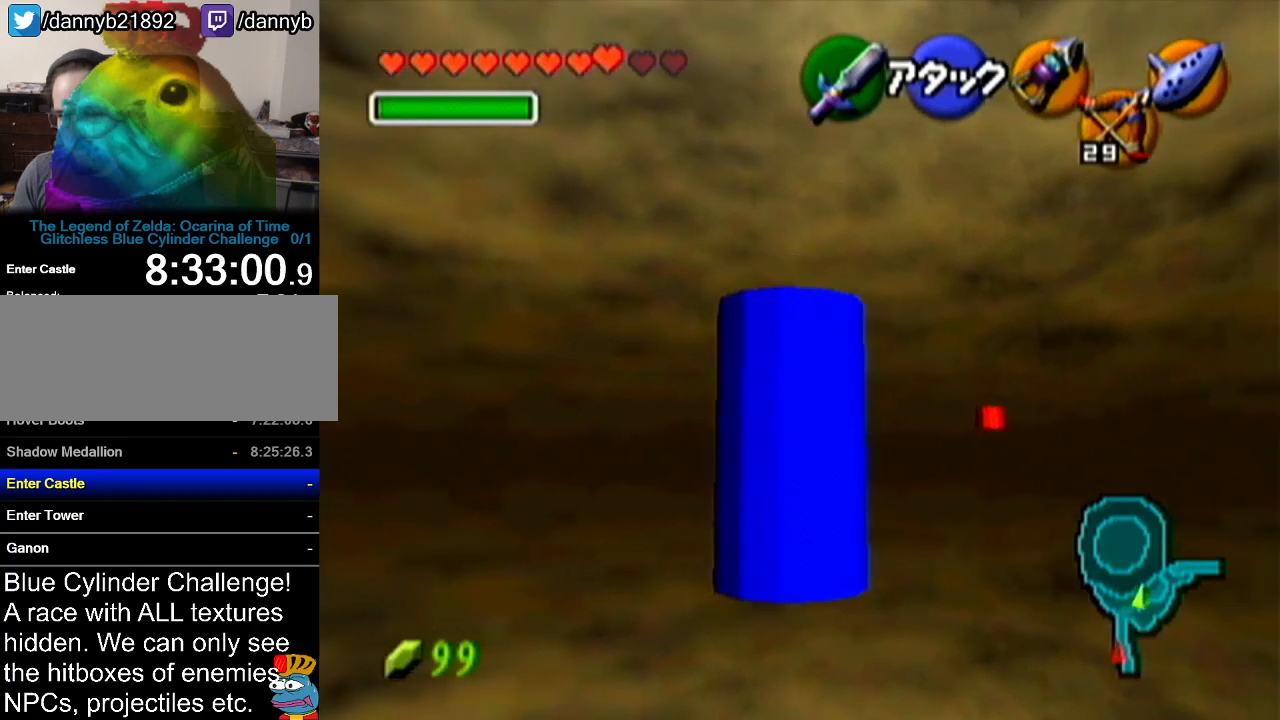
{"buttons": [], "left_stick": "up", "events": []}
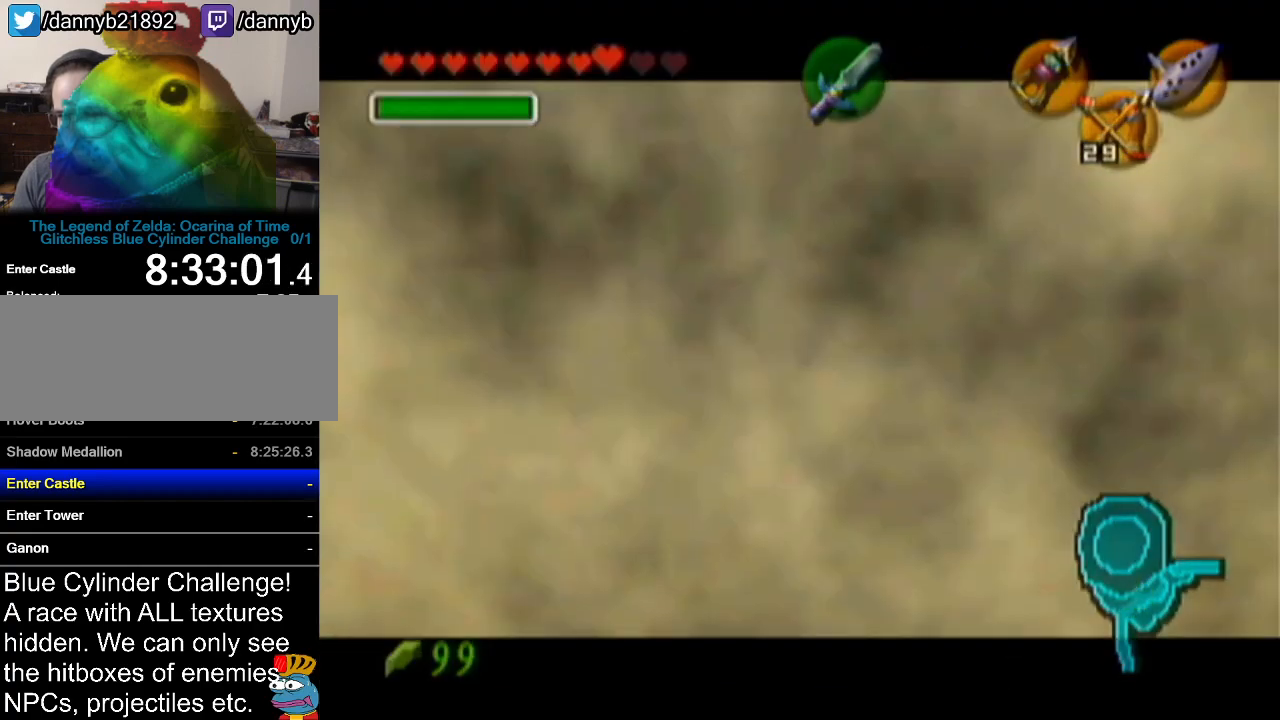
{"buttons": [], "left_stick": "center", "events": [[167, "left_stick", "center"]]}
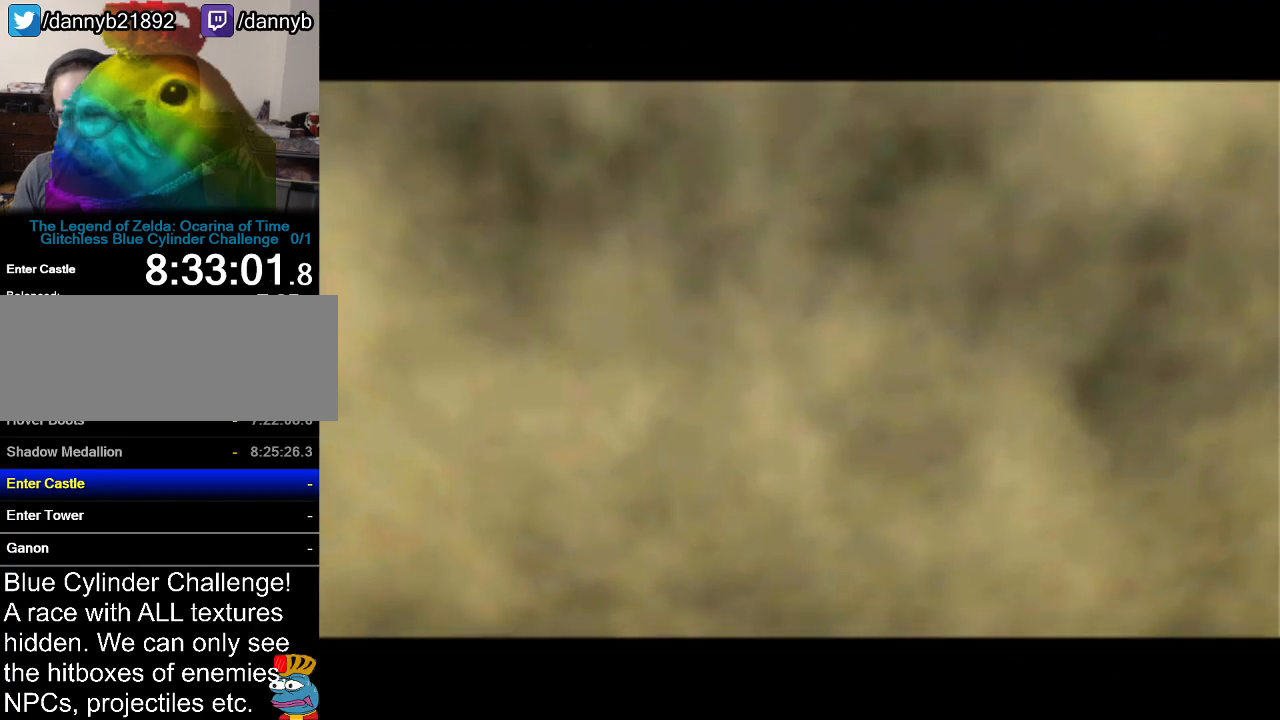
{"buttons": [], "left_stick": "center", "events": []}